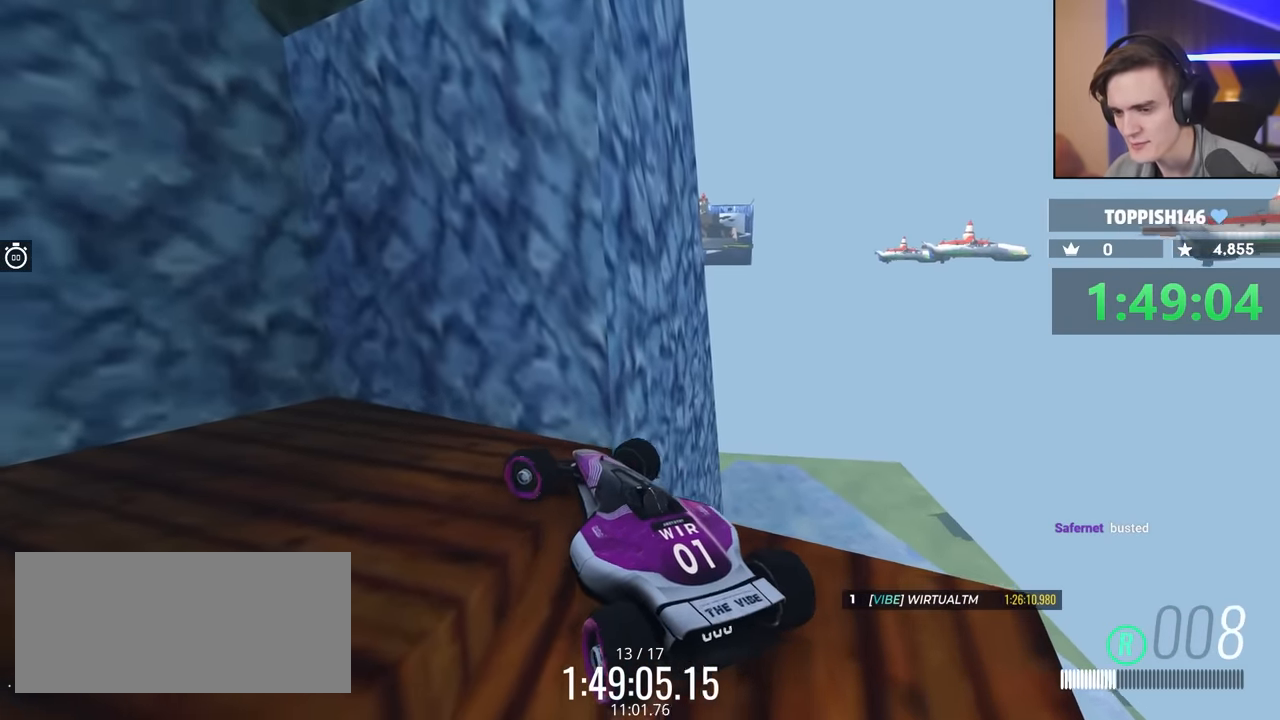
Gameplay with keyboard; each line is a JSON object with the keys held at the frame after it. "events" lists presses ("down") and releases ("up") of "brake", "down", "left", "right" and "up" between this image and that frame as [ms after this image, input, new state], when the widget could be followed in between. No other keys are recorded. Mouse input is not recorded. Key names are as the overlay labels them; some are game actions (e.g. jump) rather than physical keys.
{"keys": ["down", "right"], "events": [[33, "up", "up"], [316, "left", "up"], [416, "down", "down"], [416, "right", "down"]]}
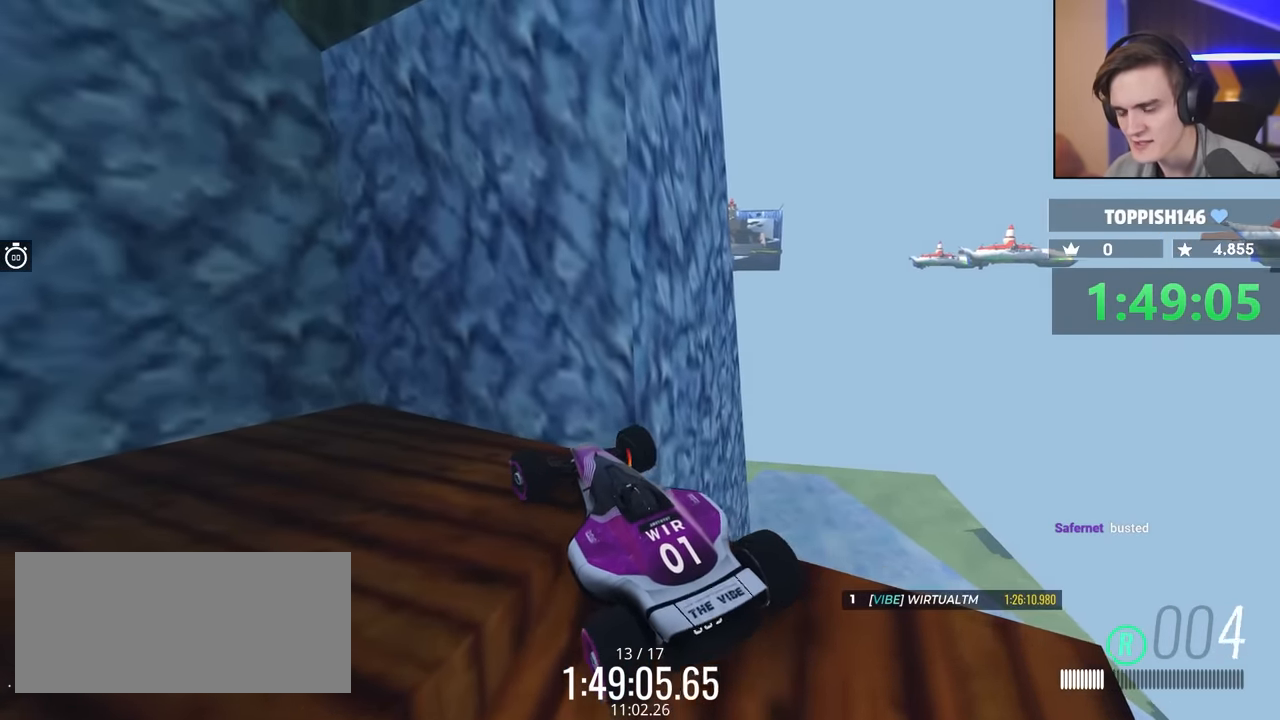
{"keys": ["left", "up"], "events": [[100, "down", "up"], [100, "right", "up"], [183, "left", "down"], [200, "up", "down"]]}
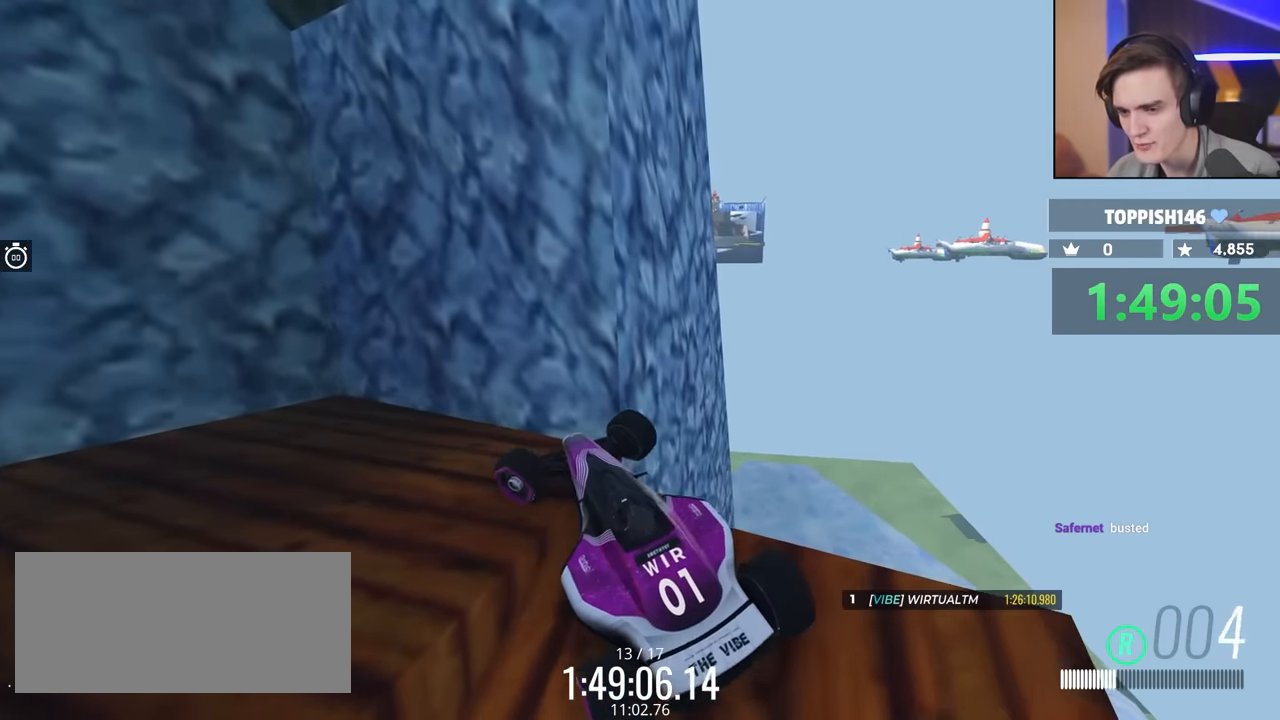
{"keys": ["left", "up"], "events": []}
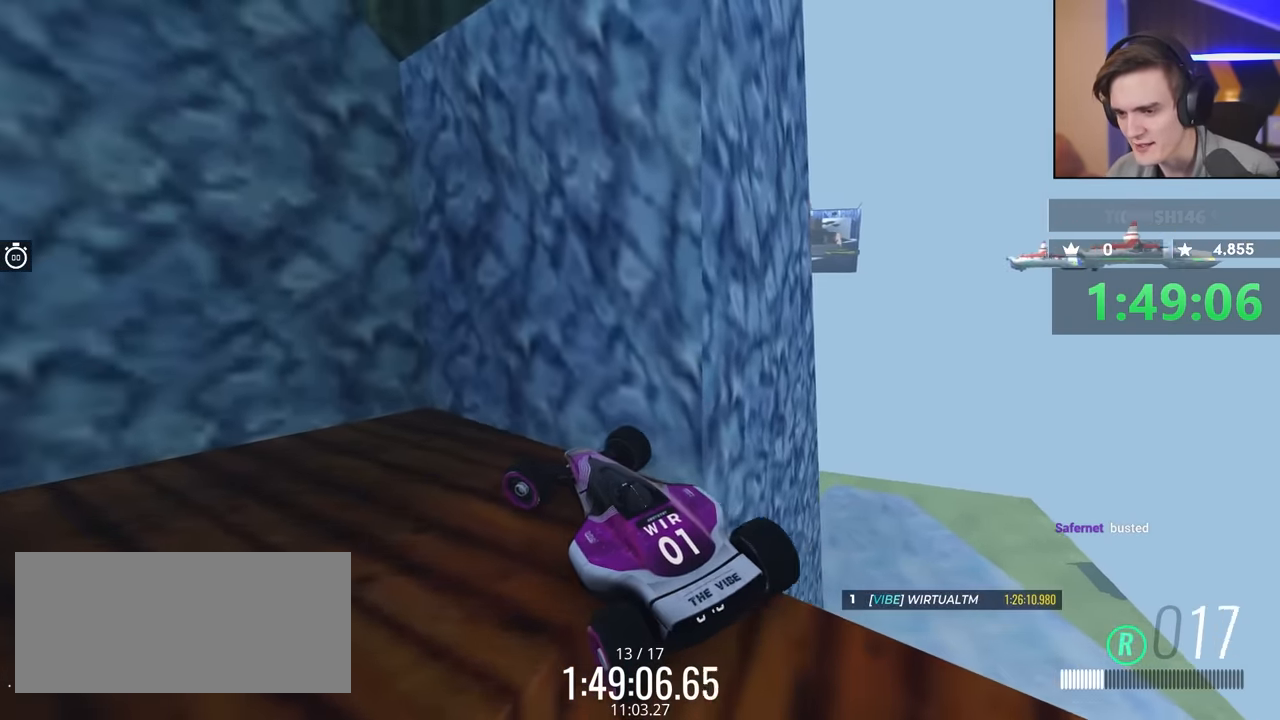
{"keys": ["left", "up"], "events": []}
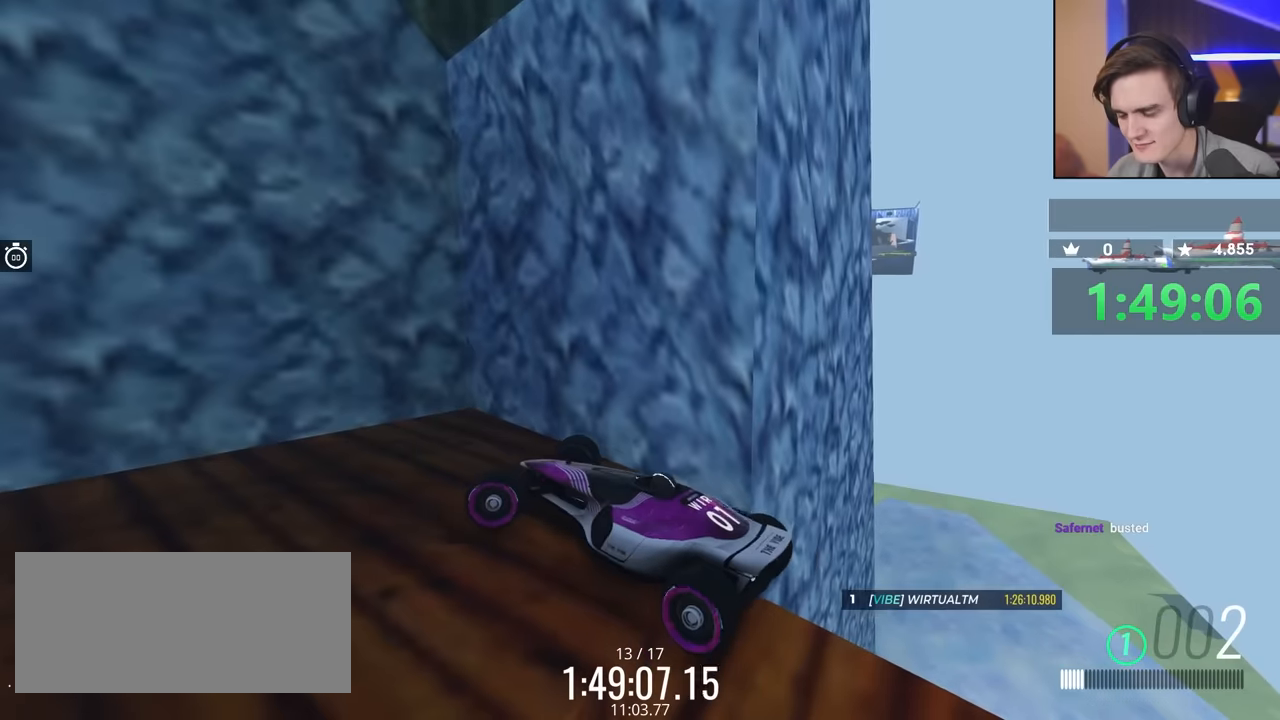
{"keys": ["left", "up"], "events": []}
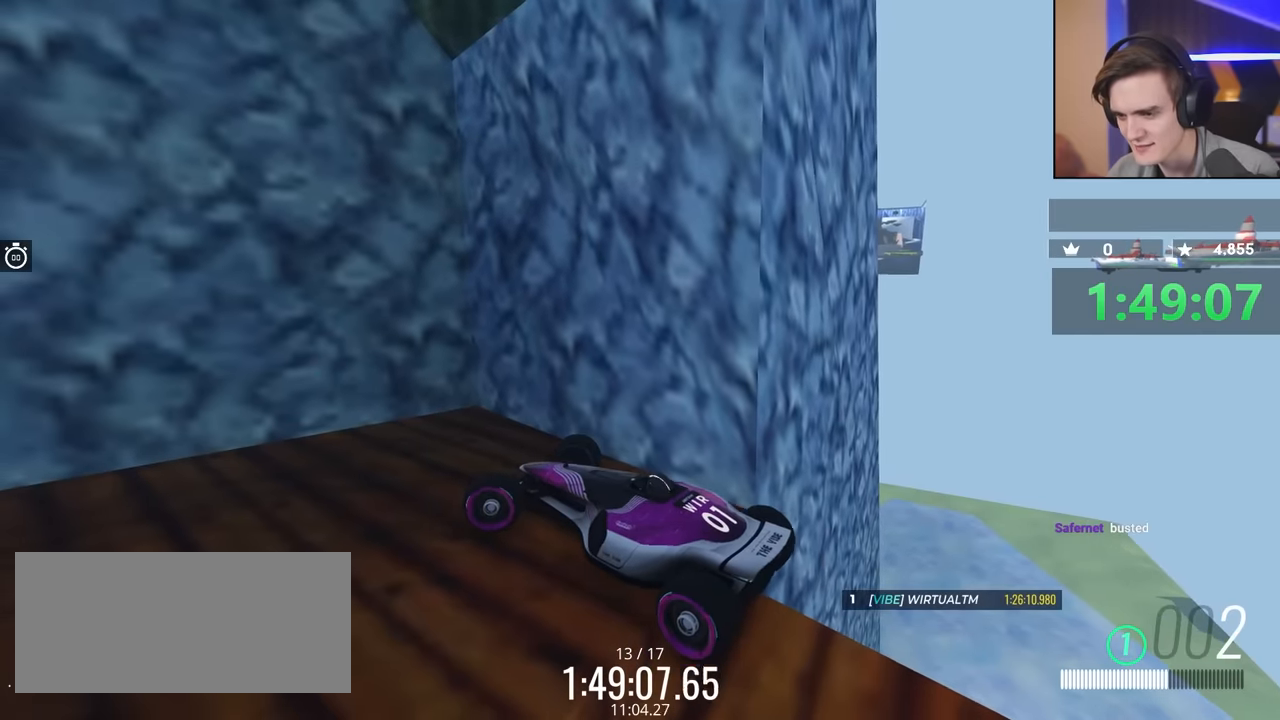
{"keys": ["down", "right"], "events": [[166, "up", "up"], [250, "left", "up"], [300, "down", "down"], [300, "right", "down"]]}
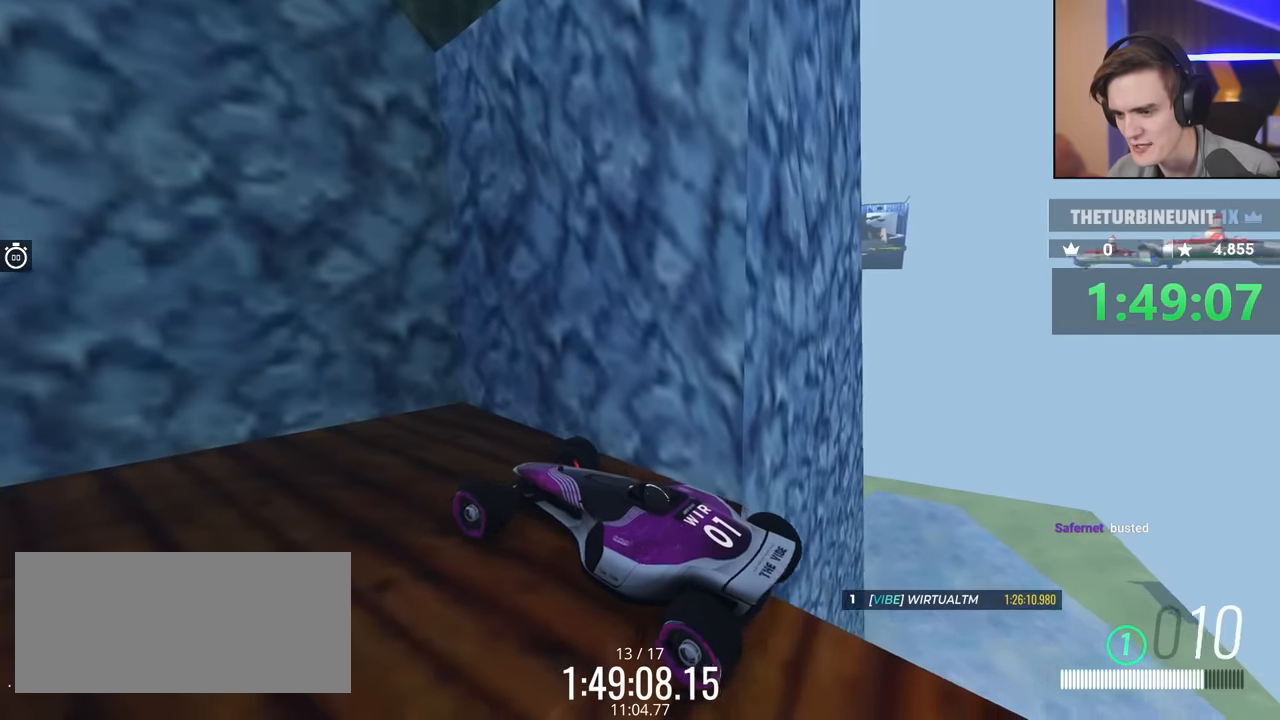
{"keys": ["left", "up"], "events": [[83, "down", "up"], [83, "right", "up"], [133, "left", "down"], [183, "up", "down"]]}
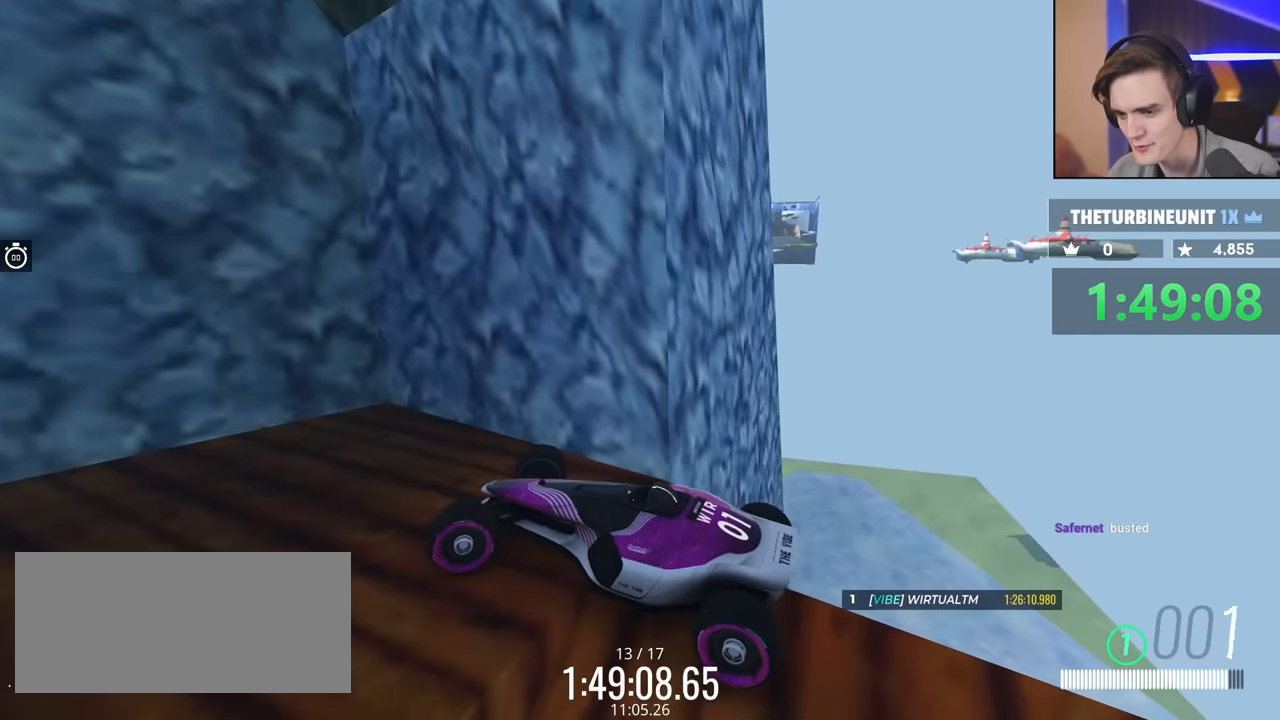
{"keys": ["left", "up"], "events": []}
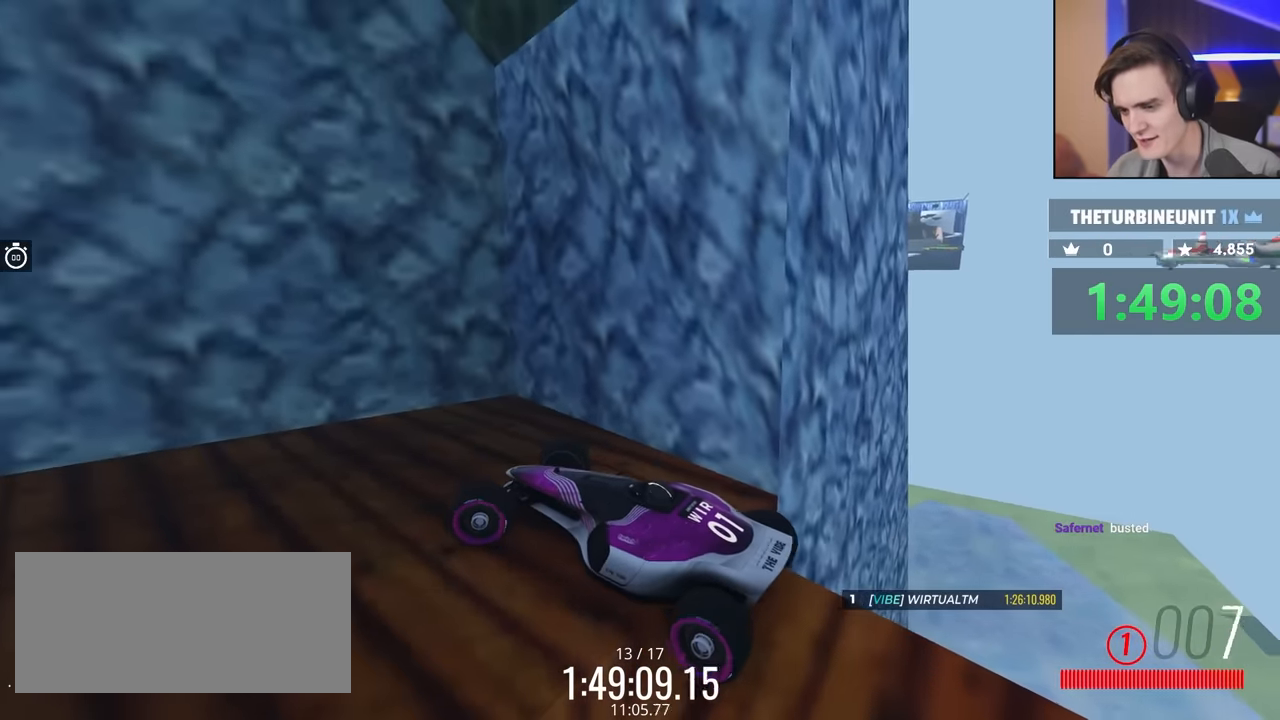
{"keys": ["left", "up"], "events": []}
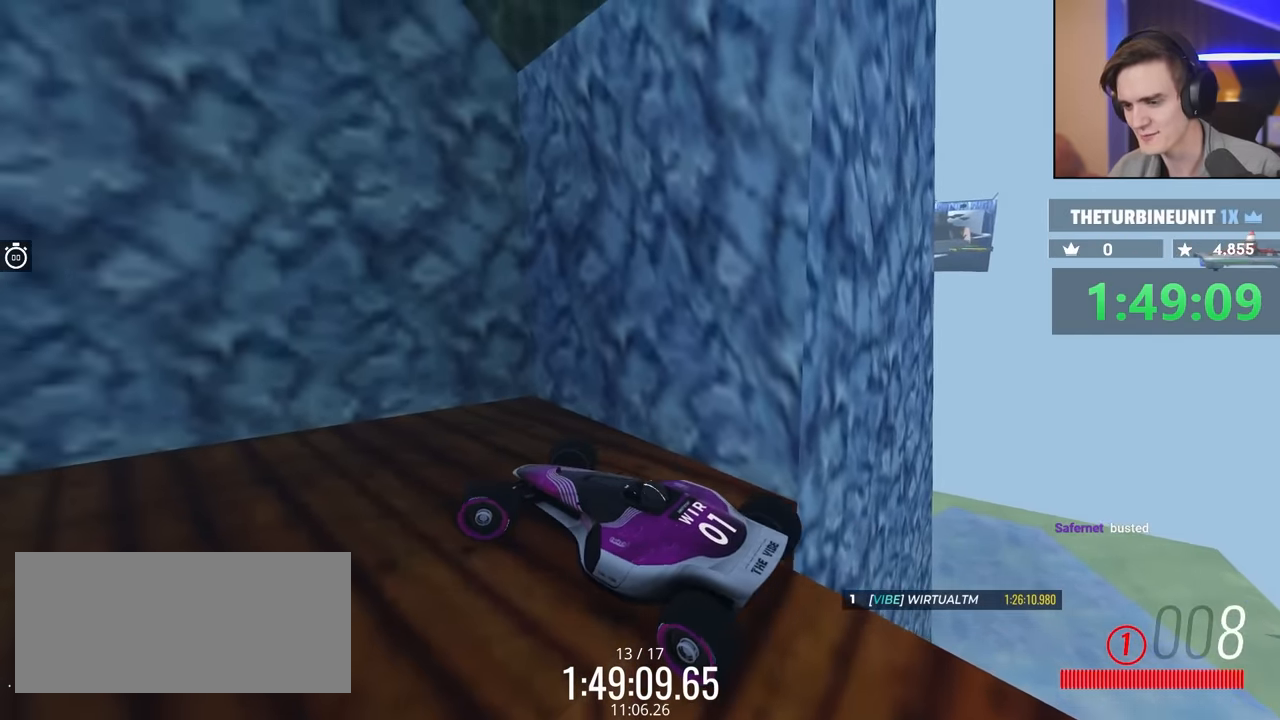
{"keys": ["left"], "events": [[216, "up", "up"]]}
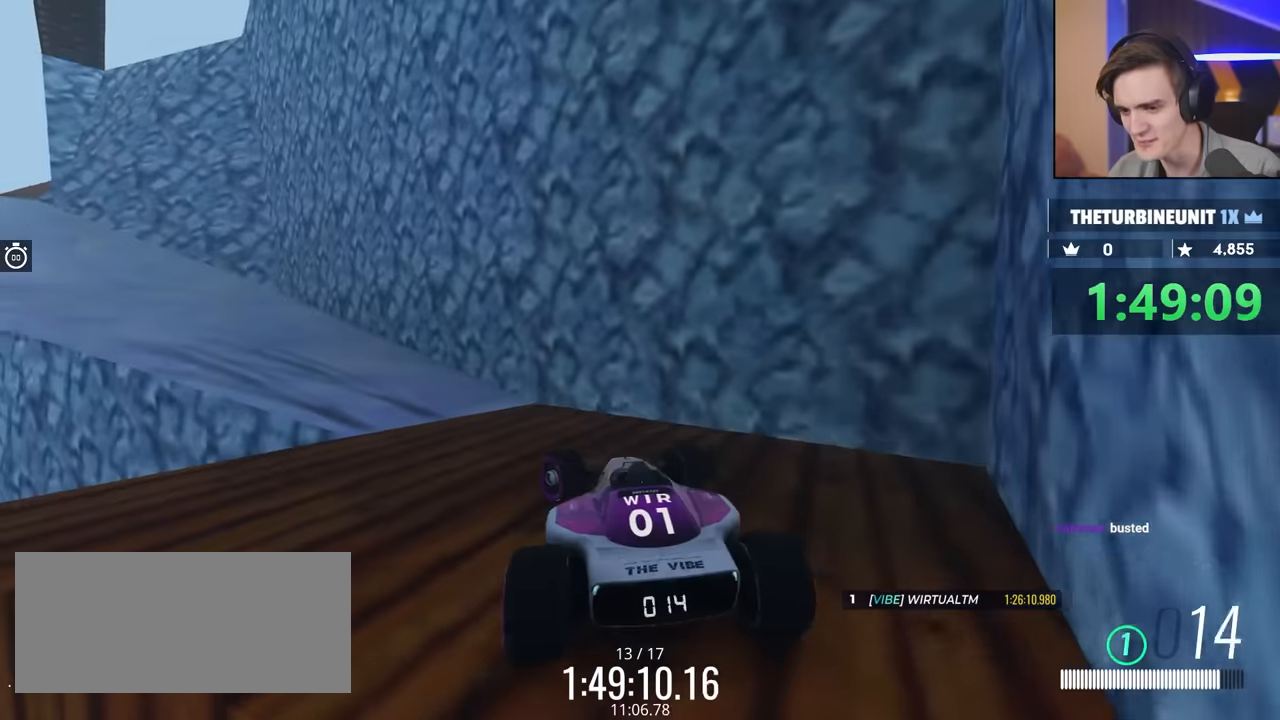
{"keys": ["left"], "events": [[233, "up", "down"], [416, "up", "up"]]}
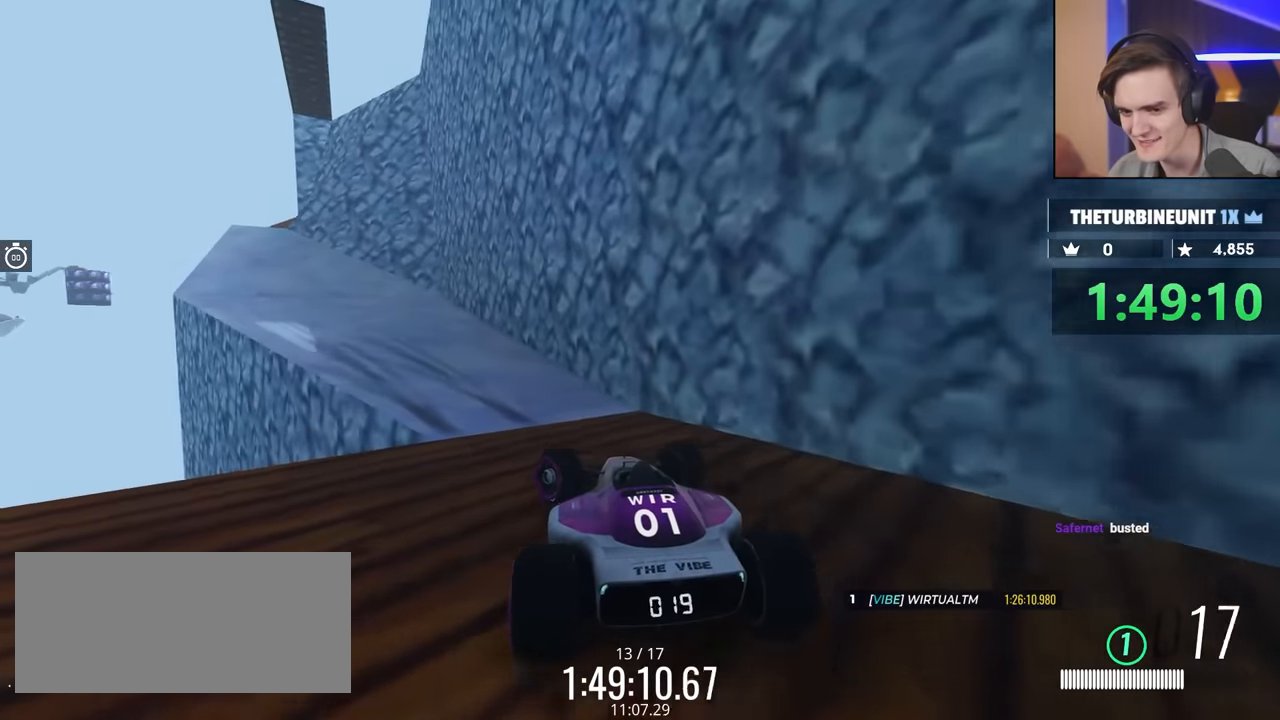
{"keys": [], "events": [[333, "left", "up"]]}
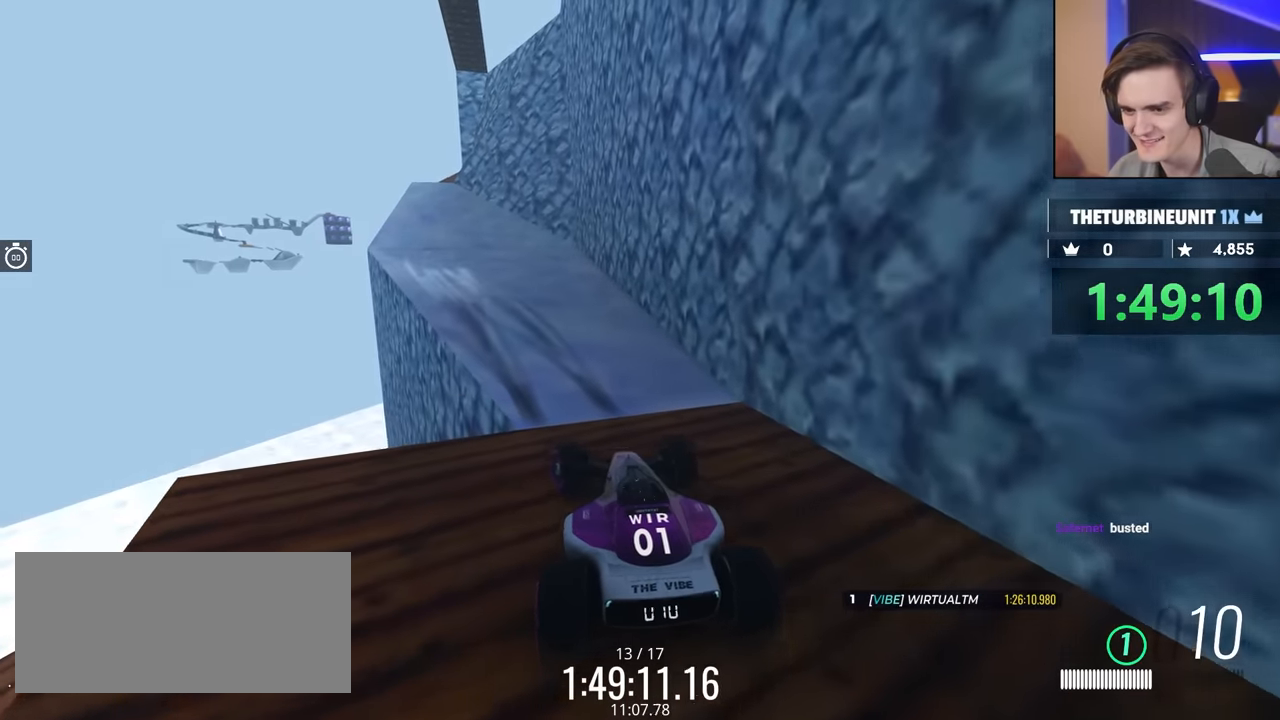
{"keys": ["left"], "events": [[450, "left", "down"]]}
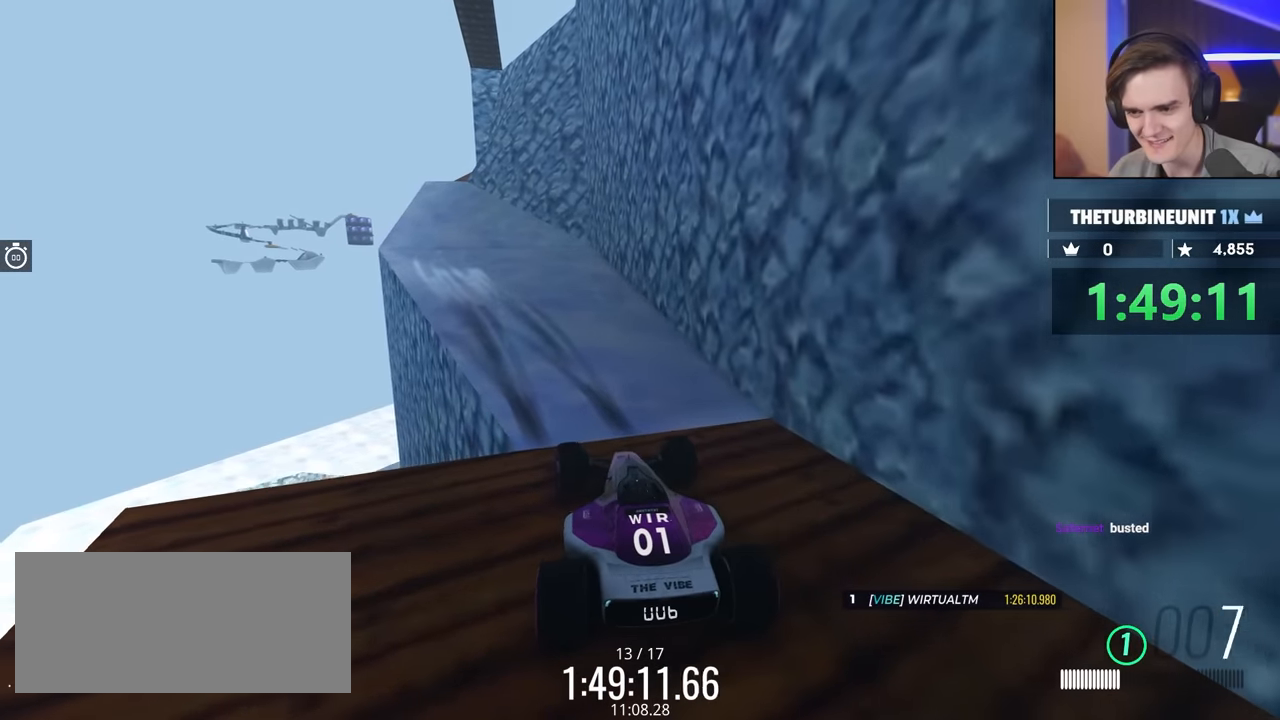
{"keys": ["left", "up"], "events": [[266, "up", "down"]]}
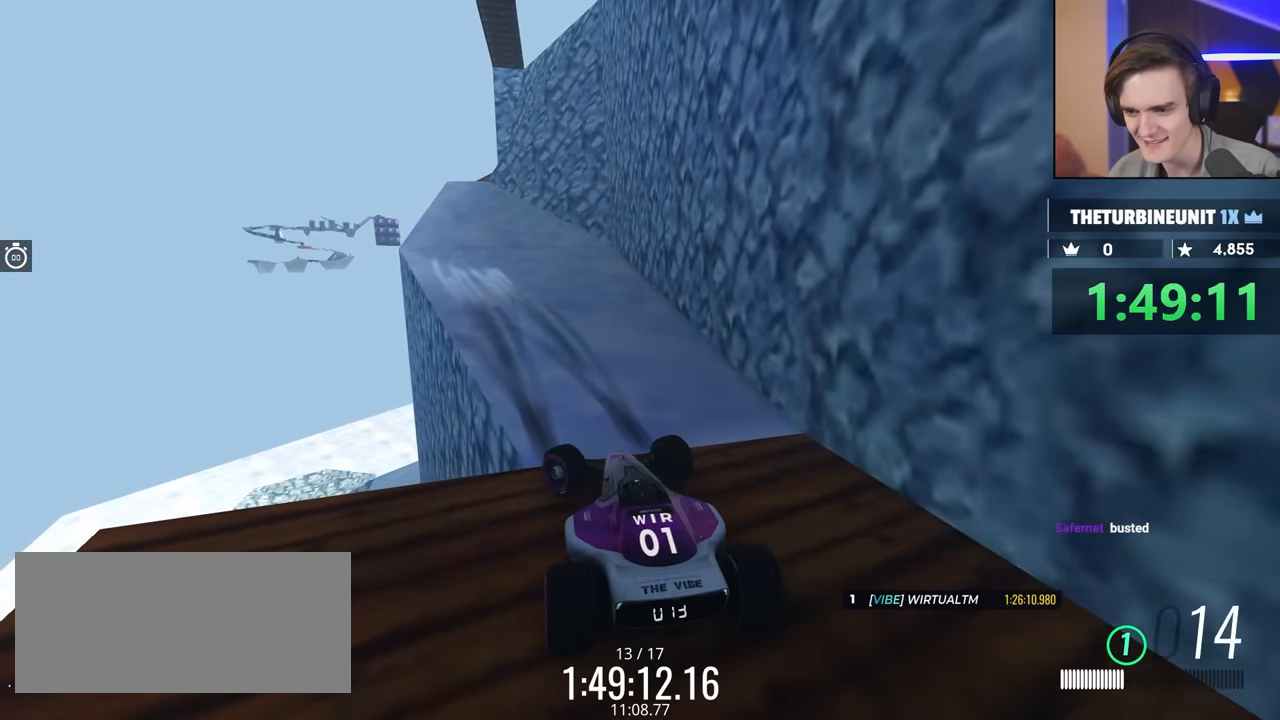
{"keys": ["up"], "events": [[200, "left", "up"], [383, "right", "down"], [466, "right", "up"]]}
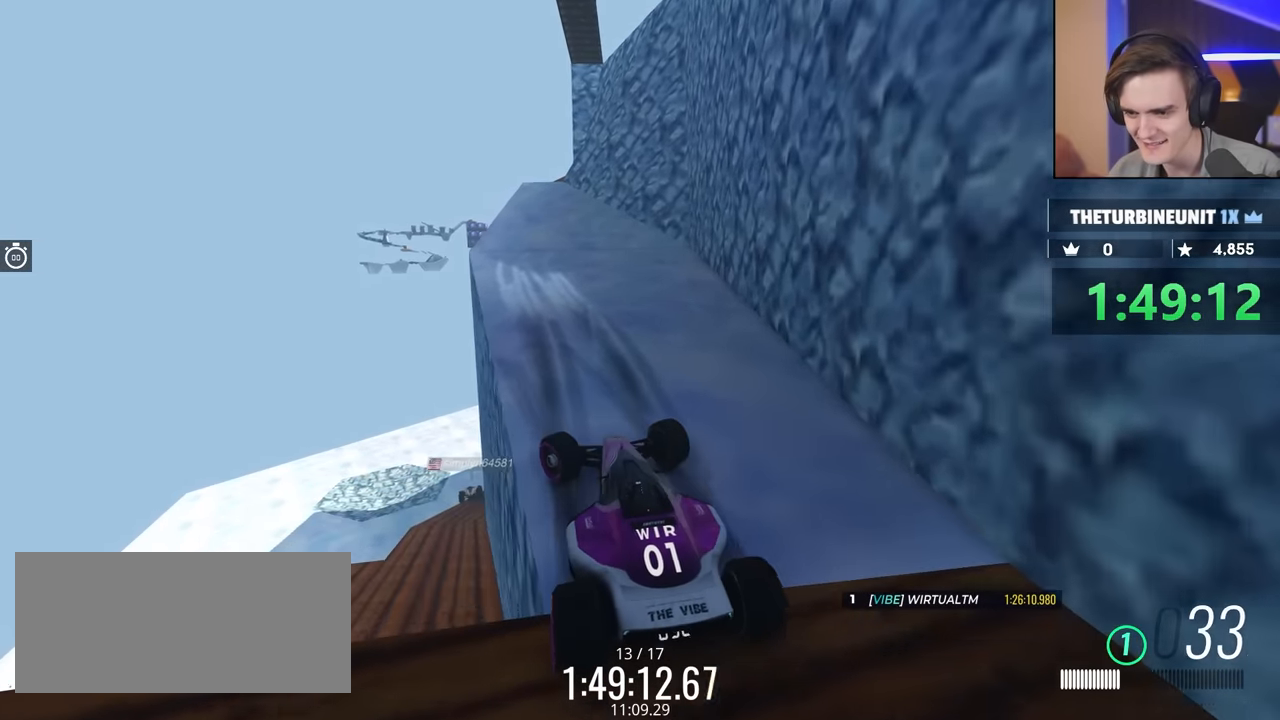
{"keys": ["left", "up"], "events": [[66, "left", "down"], [166, "left", "up"], [250, "right", "down"], [300, "right", "up"], [483, "left", "down"]]}
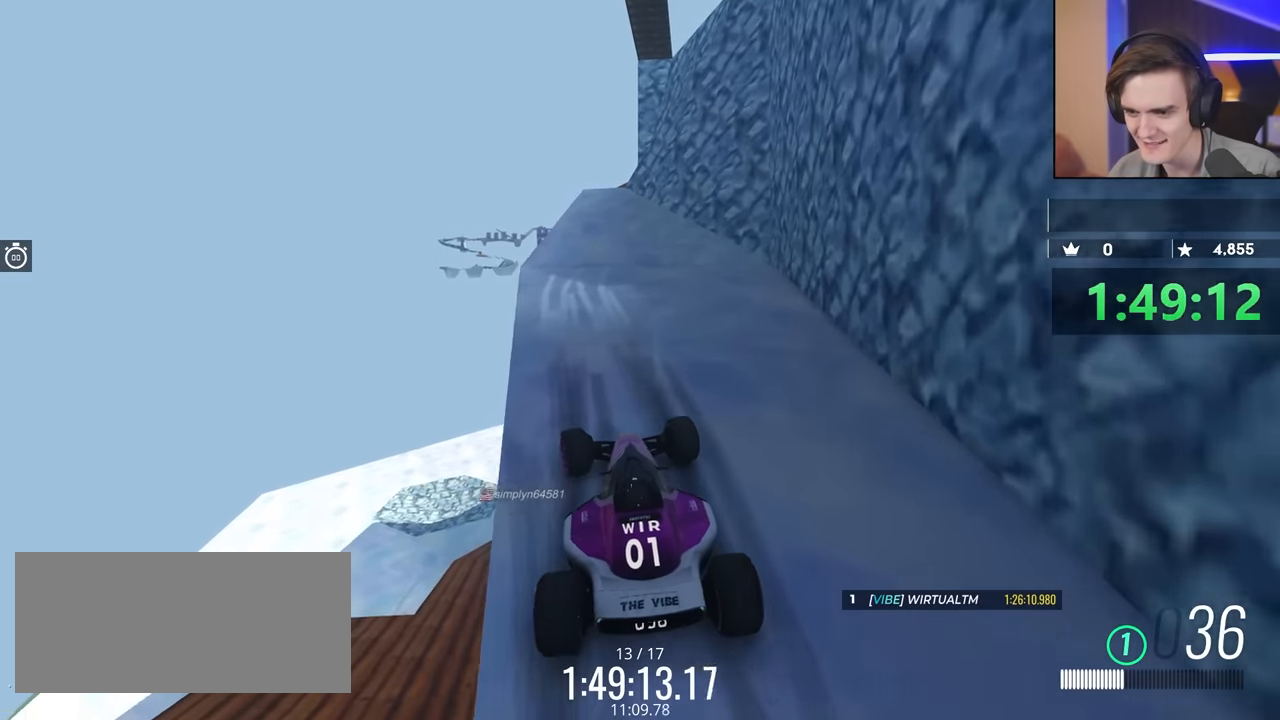
{"keys": ["up"], "events": [[83, "left", "up"], [166, "right", "down"], [266, "right", "up"]]}
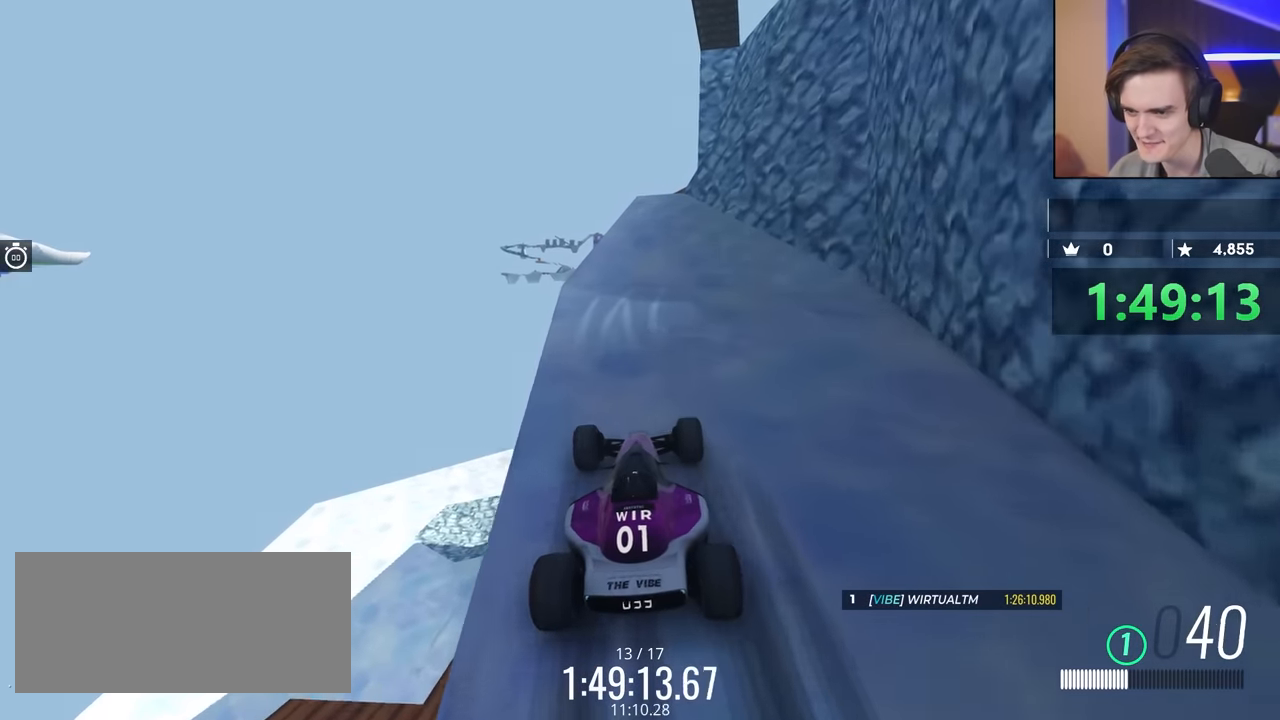
{"keys": ["right", "up"], "events": [[350, "right", "down"]]}
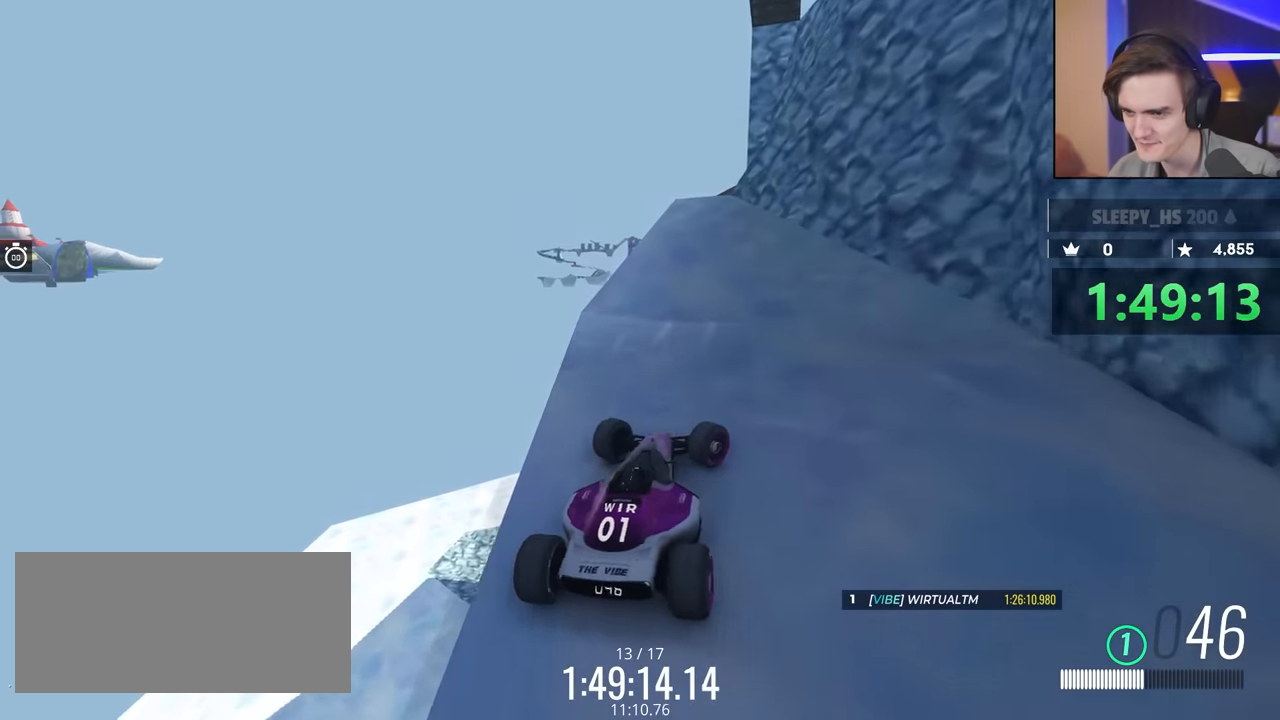
{"keys": ["up"], "events": [[33, "right", "up"], [133, "left", "down"], [266, "left", "up"]]}
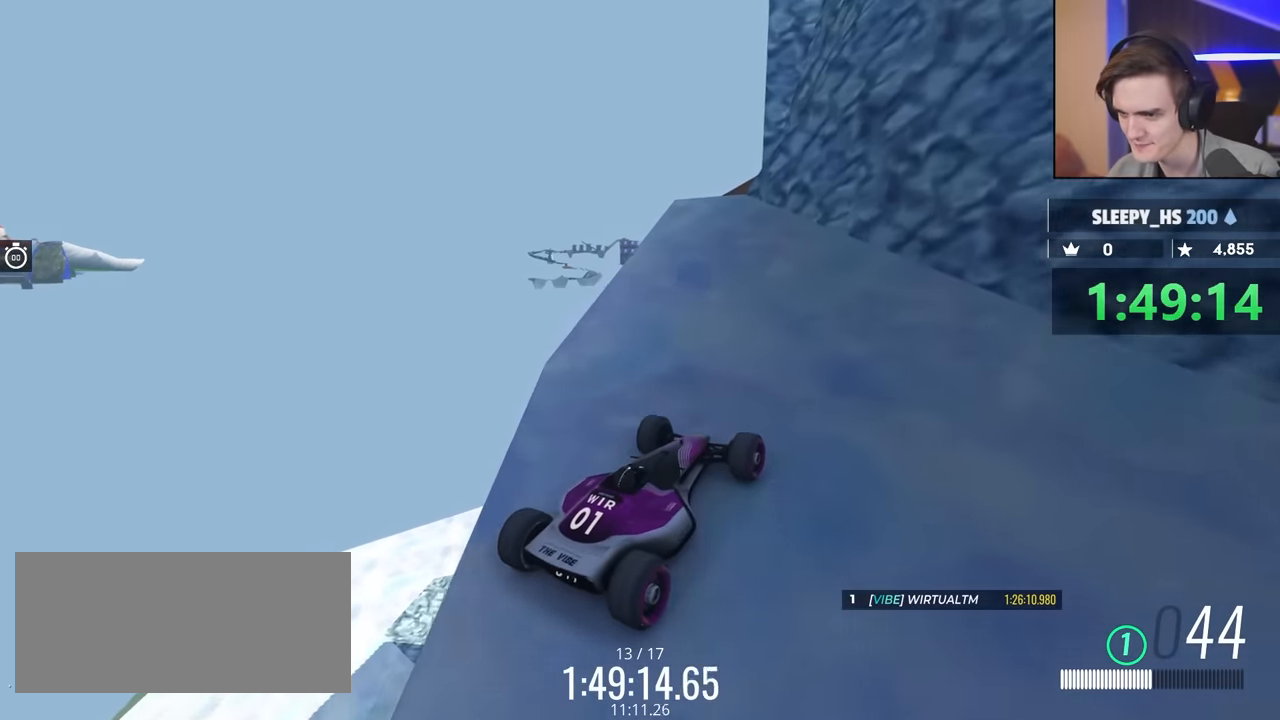
{"keys": ["left", "up"], "events": [[333, "left", "down"]]}
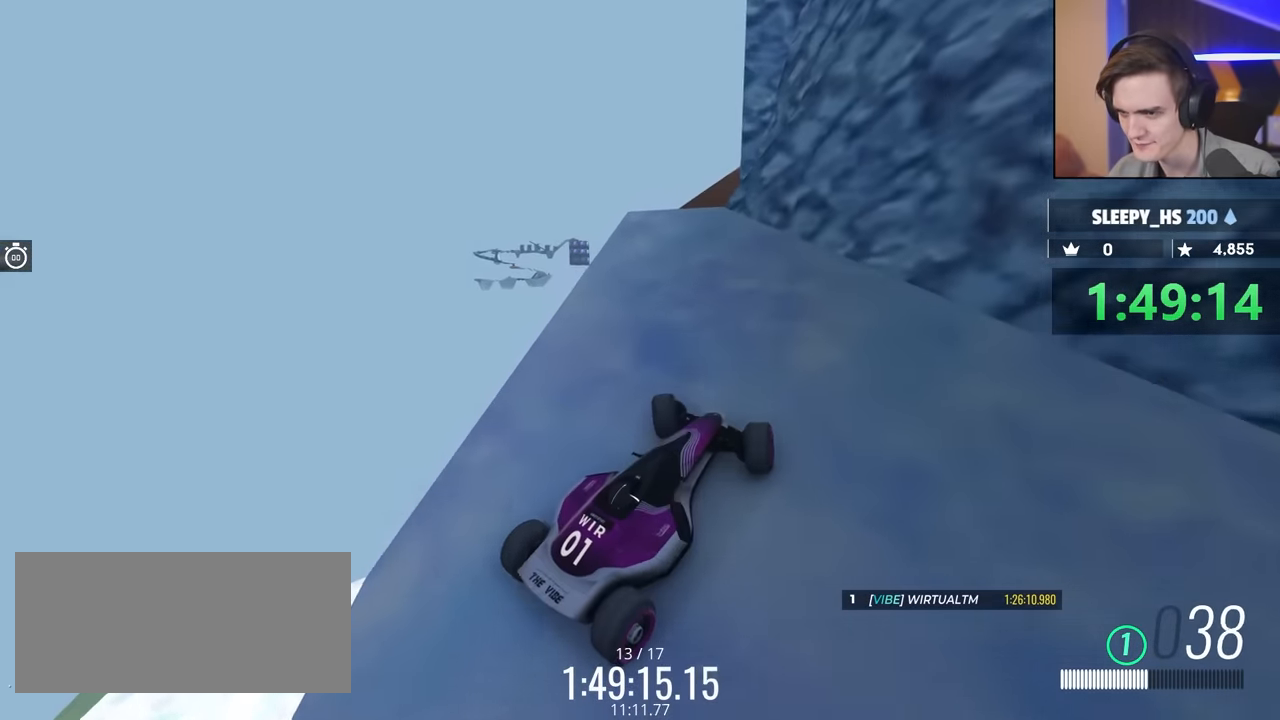
{"keys": ["up"], "events": [[116, "left", "up"]]}
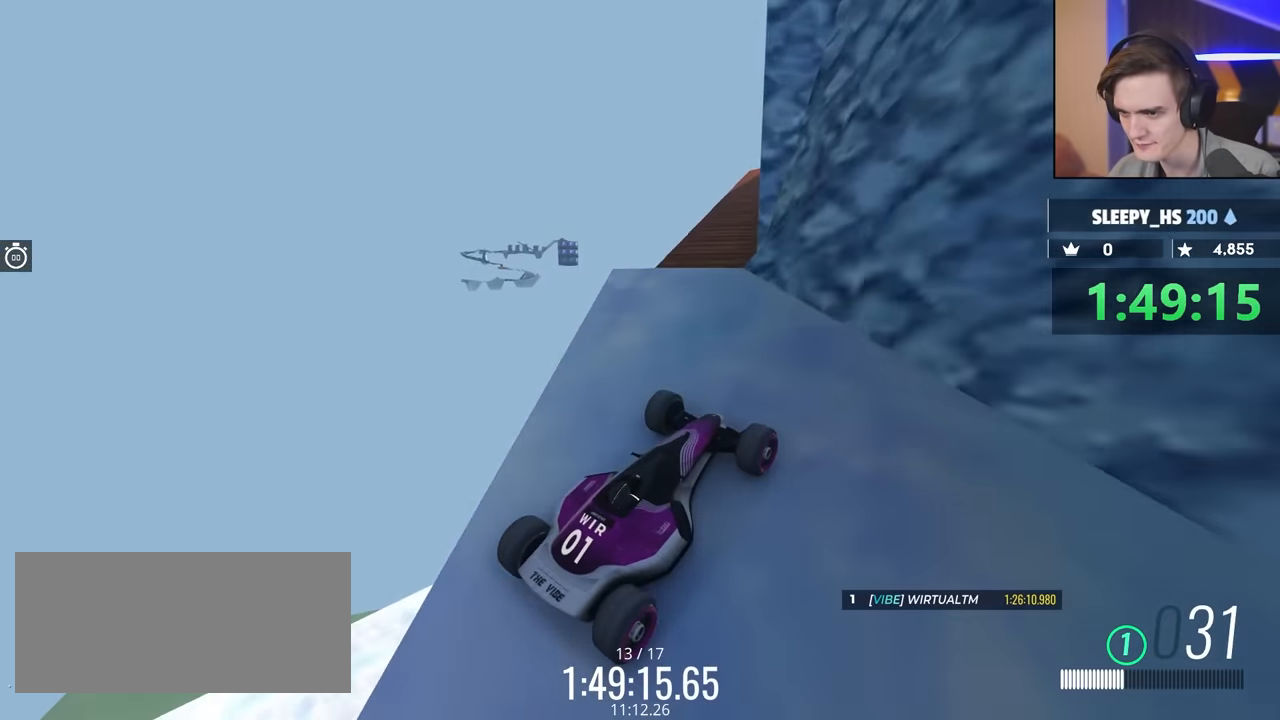
{"keys": ["right", "up"], "events": [[133, "left", "down"], [450, "left", "up"], [500, "right", "down"]]}
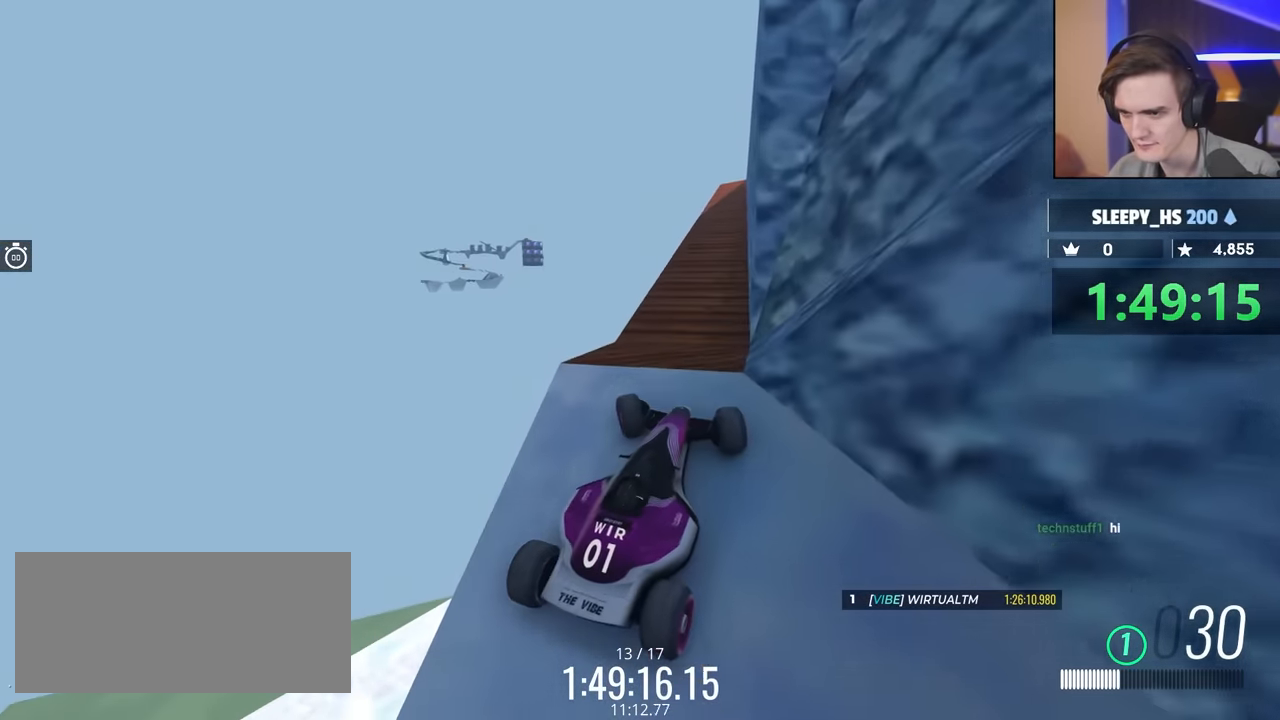
{"keys": ["up"], "events": [[333, "right", "up"]]}
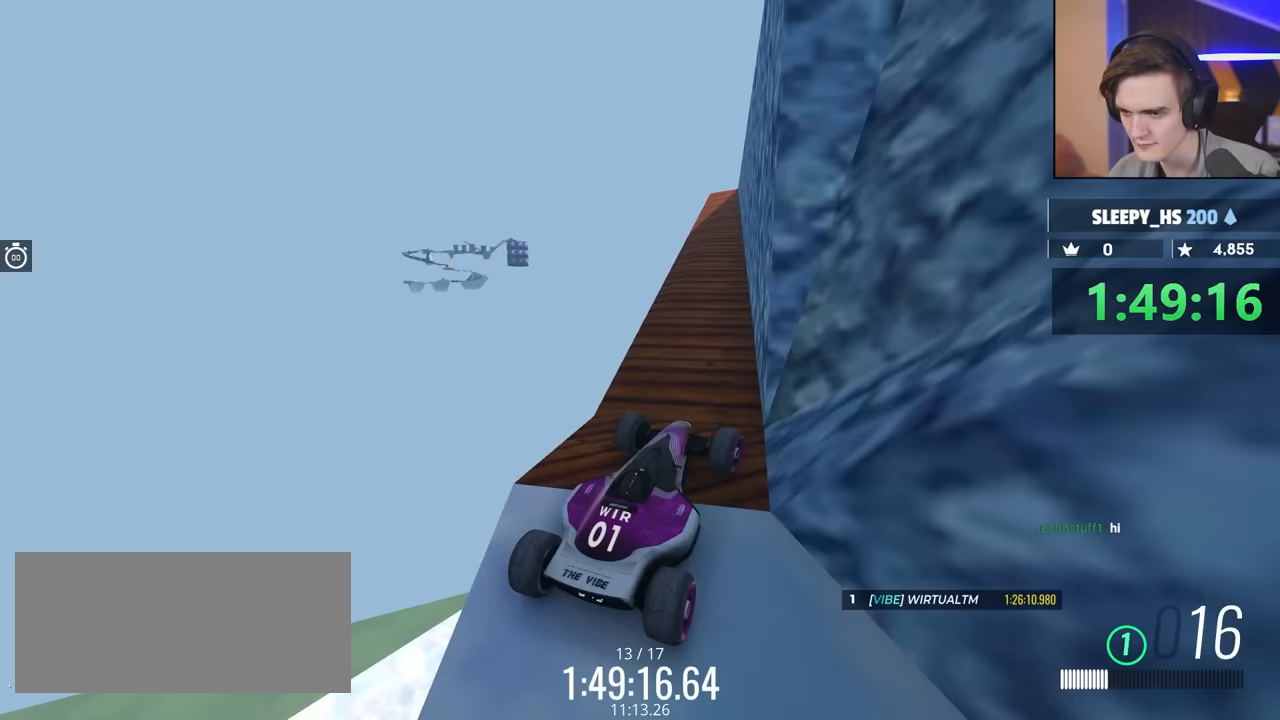
{"keys": ["left"], "events": [[17, "left", "down"], [167, "left", "up"], [300, "up", "up"], [450, "left", "down"]]}
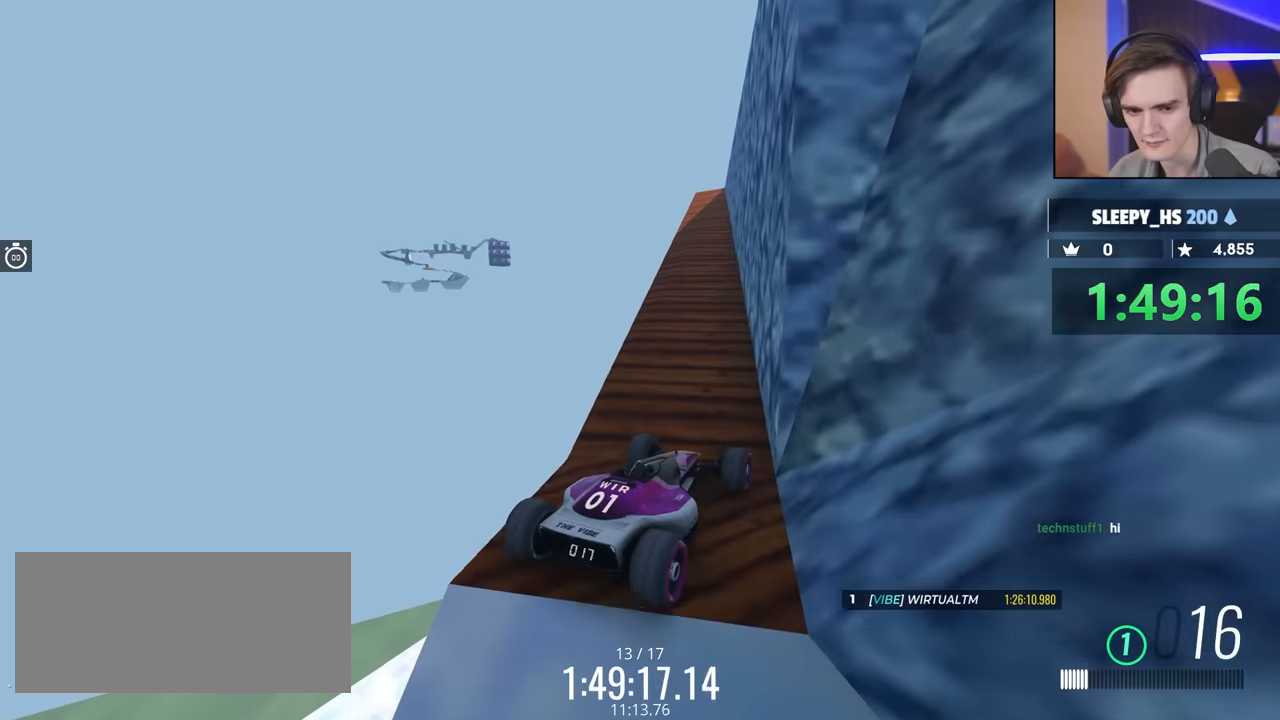
{"keys": [], "events": [[183, "left", "up"]]}
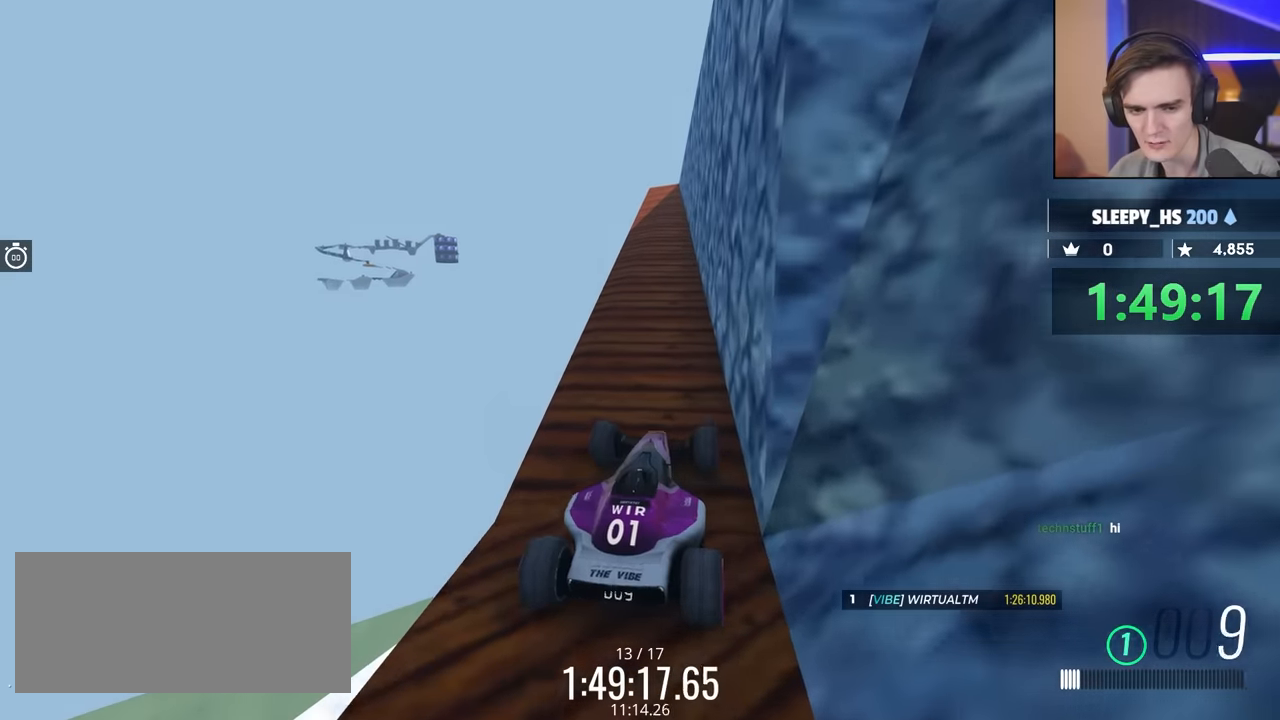
{"keys": ["brake", "right"], "events": [[100, "brake", "down"], [233, "right", "down"]]}
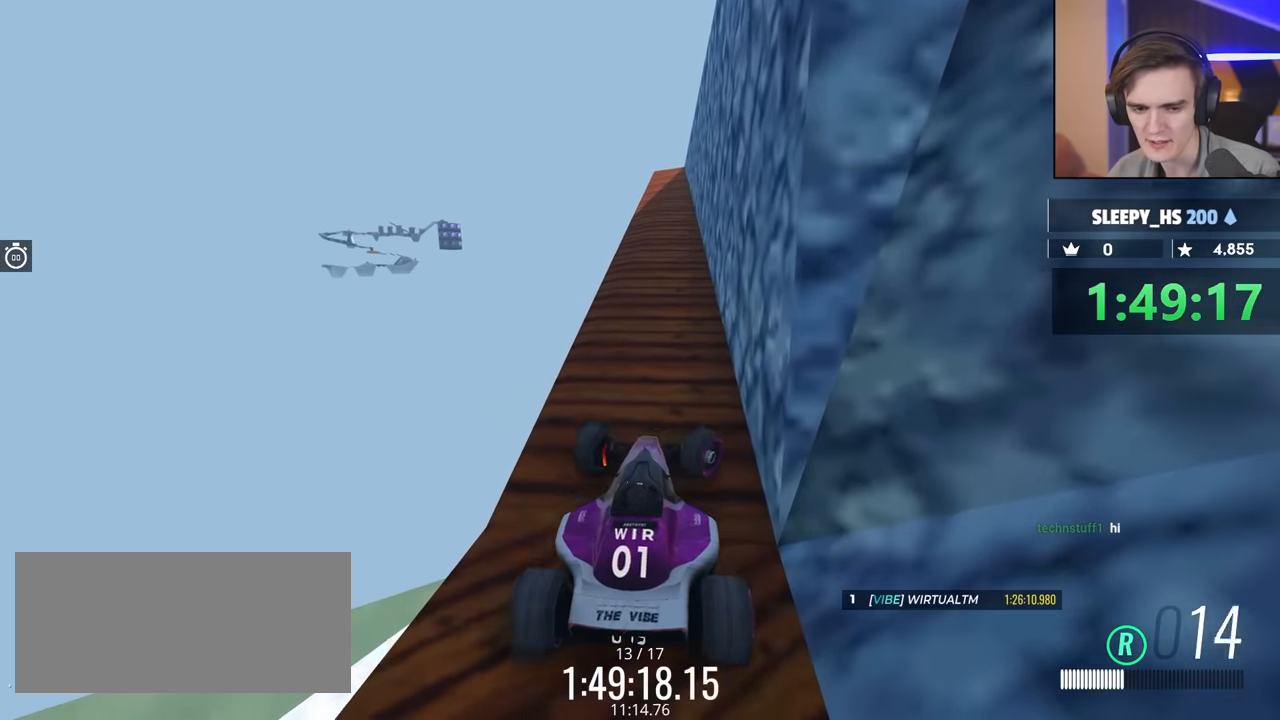
{"keys": ["right"], "events": [[400, "brake", "up"]]}
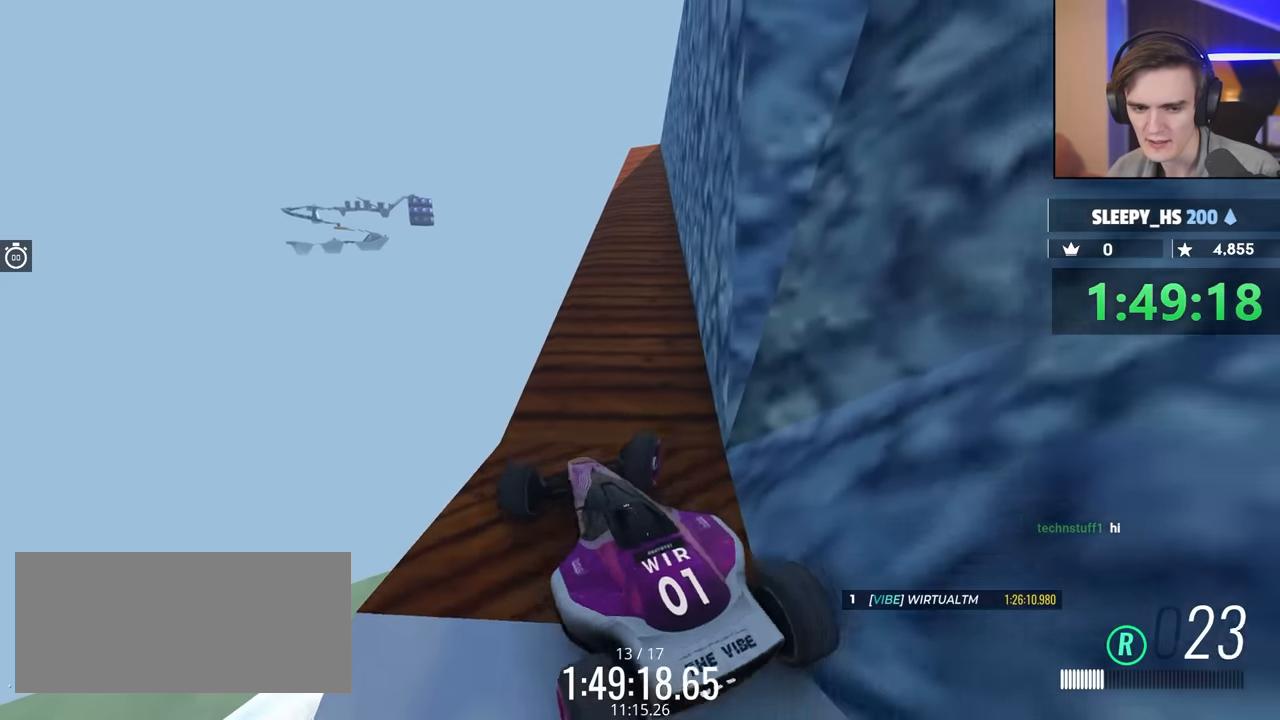
{"keys": ["brake", "right"], "events": [[300, "brake", "down"]]}
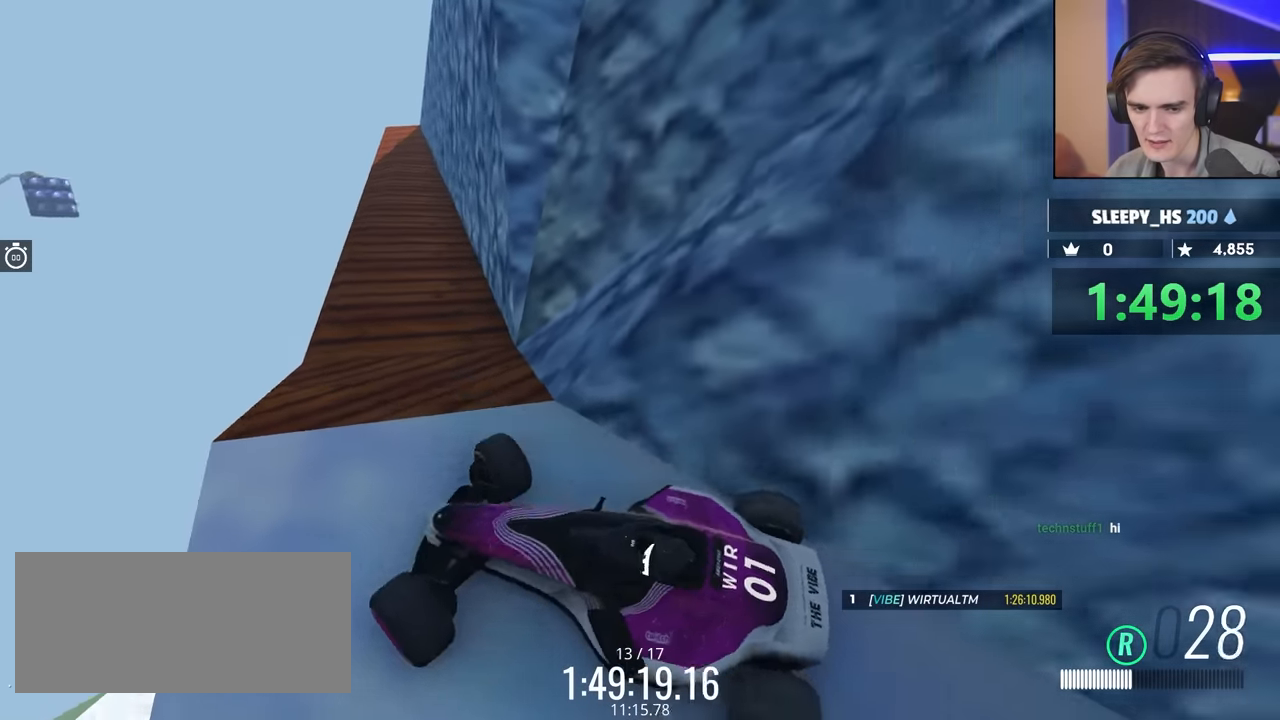
{"keys": ["brake", "right"], "events": []}
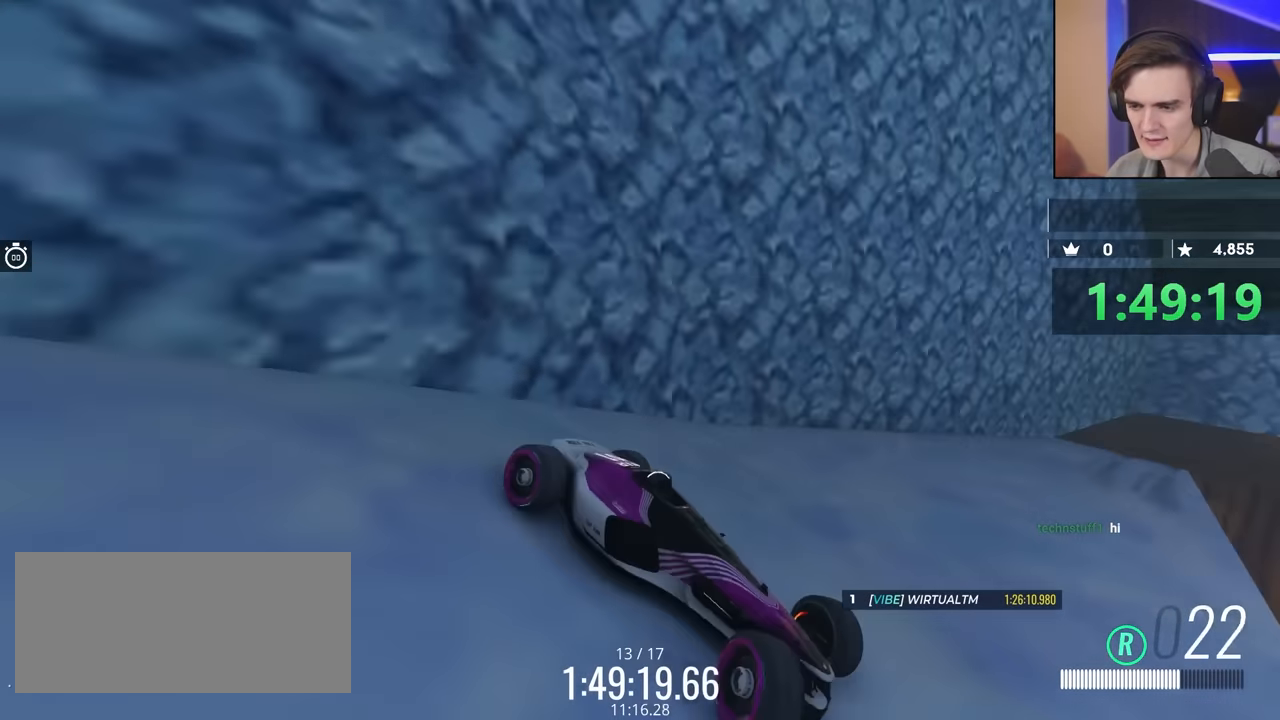
{"keys": ["brake", "left", "up"], "events": [[150, "right", "up"], [200, "left", "down"], [250, "up", "down"]]}